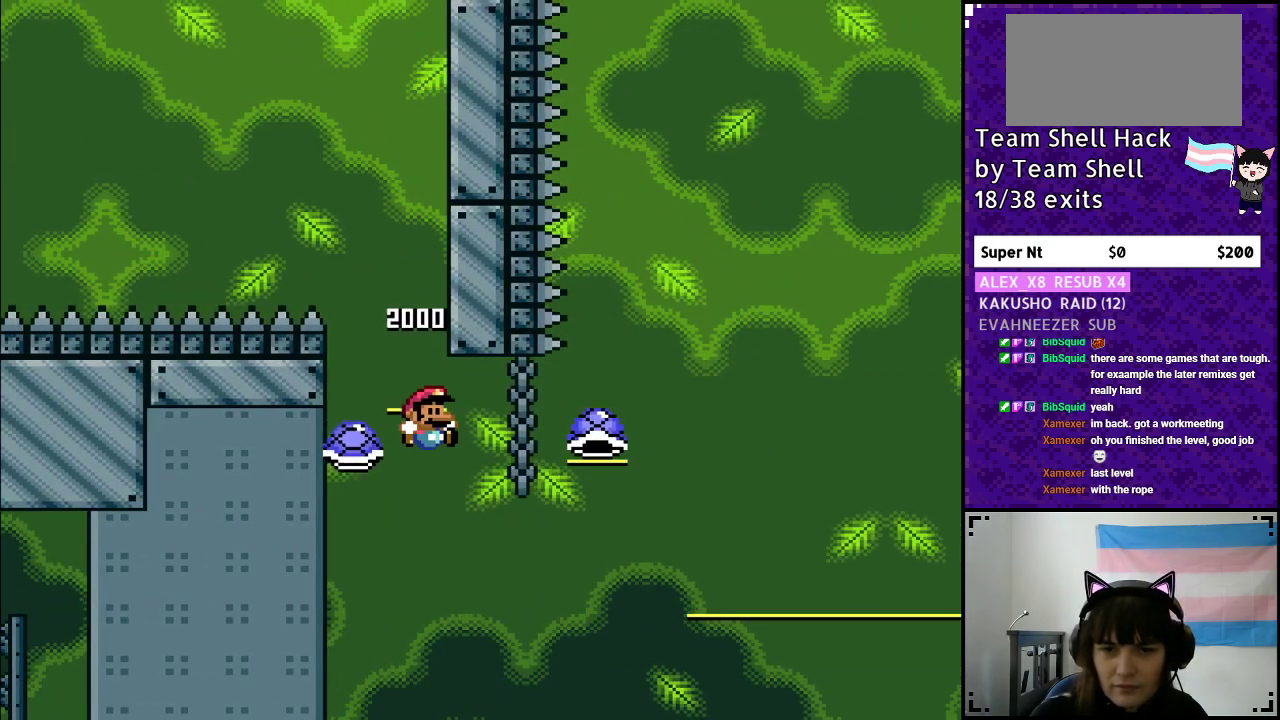
Gameplay with a controller (Nintendo layout); each line is a JSON object with the inputs held at the frame after it. "events" lists button and stick changes between this image and that frame as [ms after this image, input, new state], when the widget could be followed in between. Not read: L3 R3.
{"buttons": ["B", "Y", "DPAD_RIGHT"], "events": [[117, "Y", "down"]]}
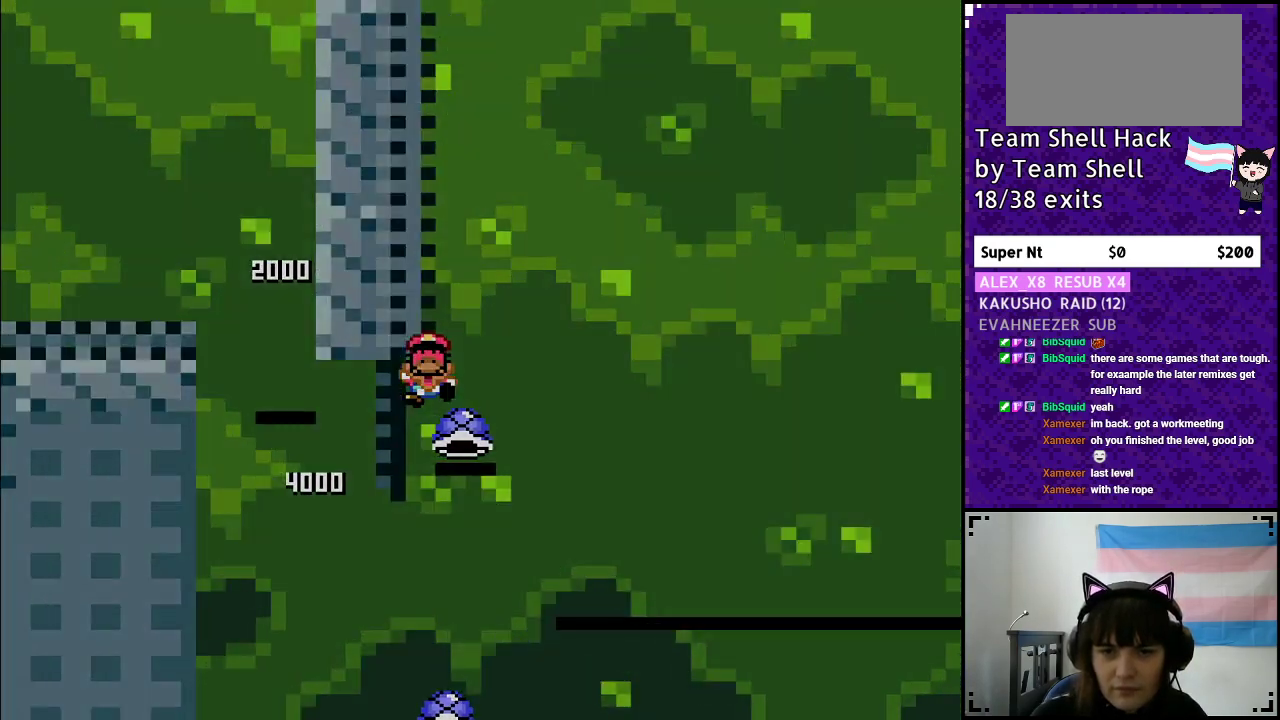
{"buttons": [], "events": [[383, "B", "up"], [383, "DPAD_RIGHT", "up"], [383, "Y", "up"]]}
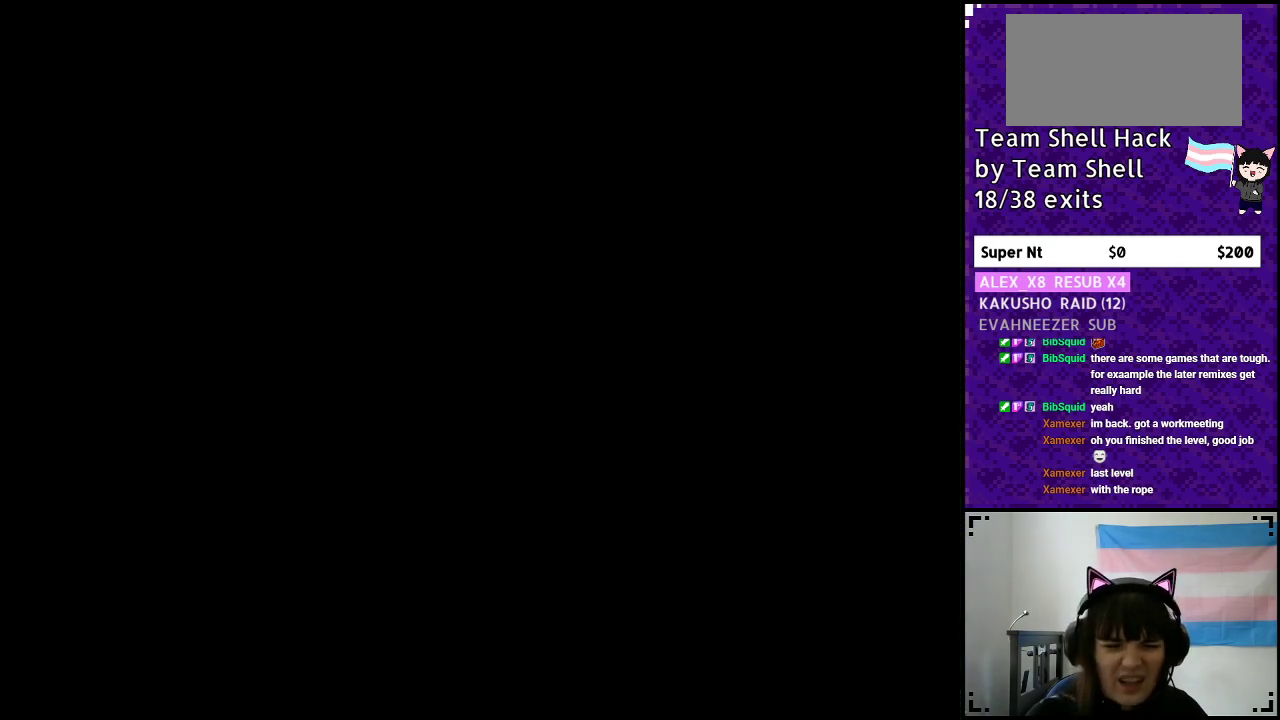
{"buttons": ["B", "Y"], "events": [[233, "B", "down"], [233, "Y", "down"], [283, "DPAD_RIGHT", "down"], [433, "DPAD_RIGHT", "up"]]}
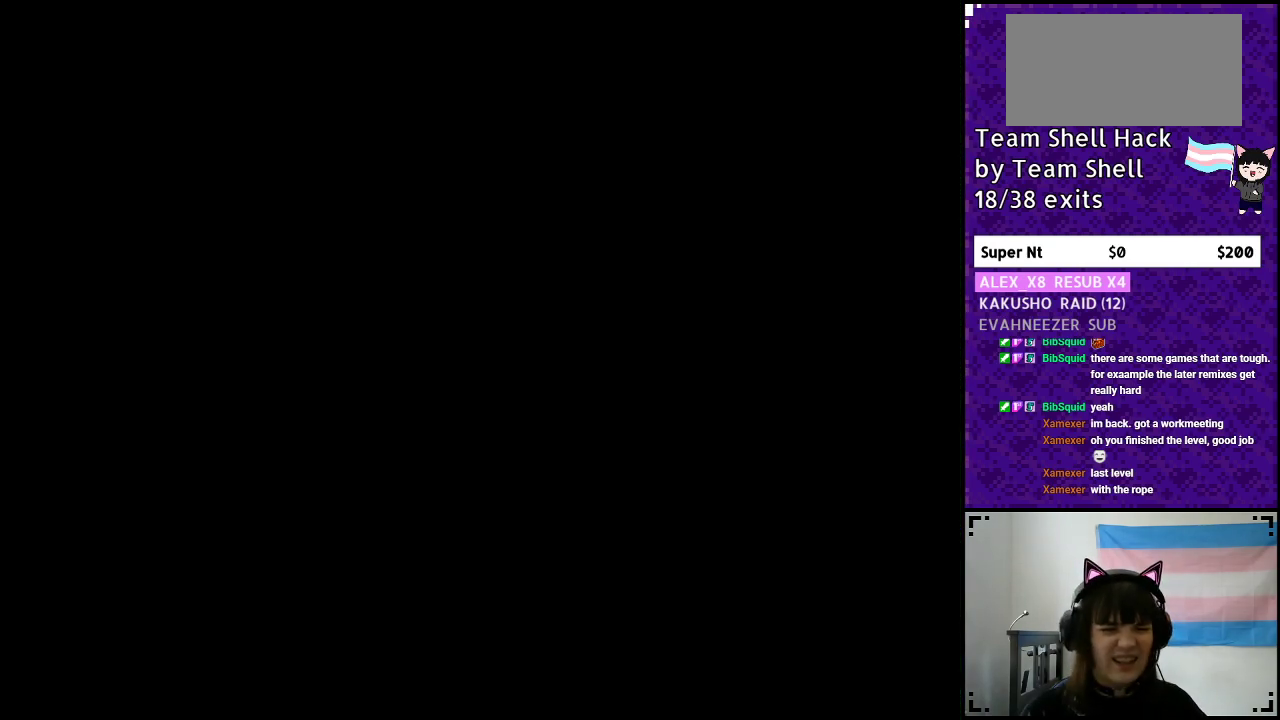
{"buttons": ["B", "Y", "DPAD_RIGHT"], "events": [[67, "DPAD_RIGHT", "down"]]}
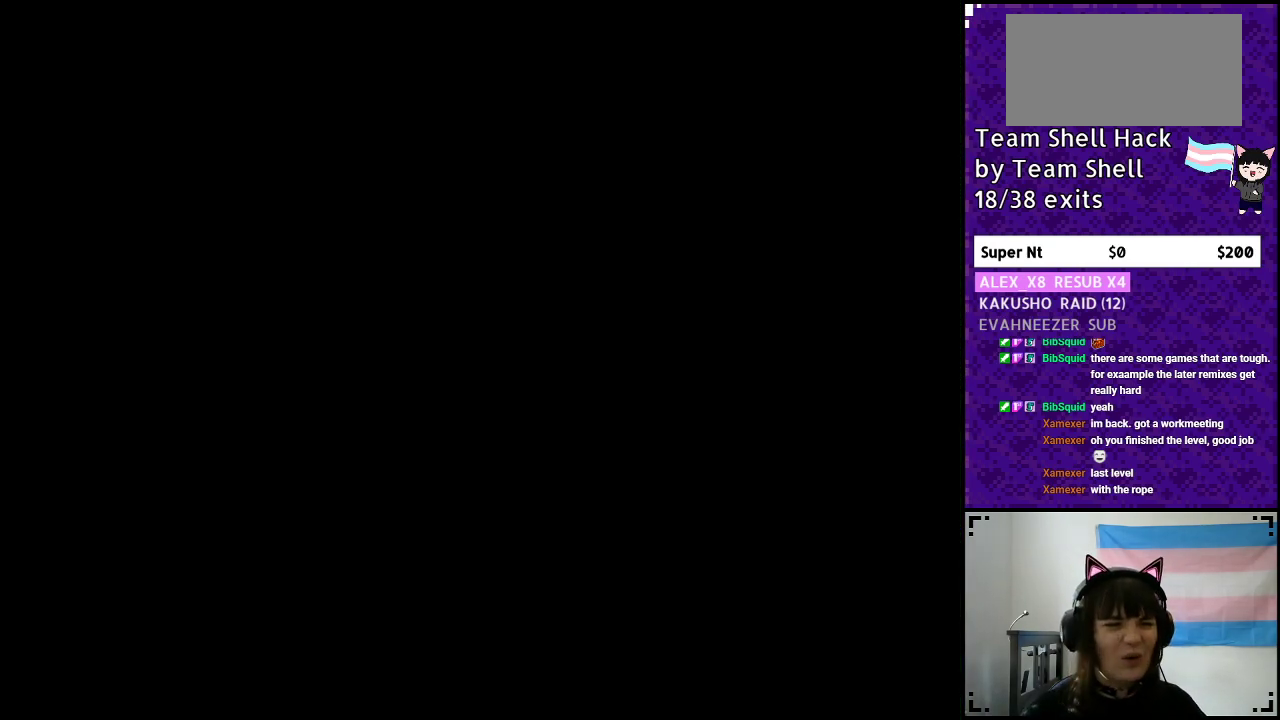
{"buttons": ["B", "Y", "DPAD_RIGHT"], "events": []}
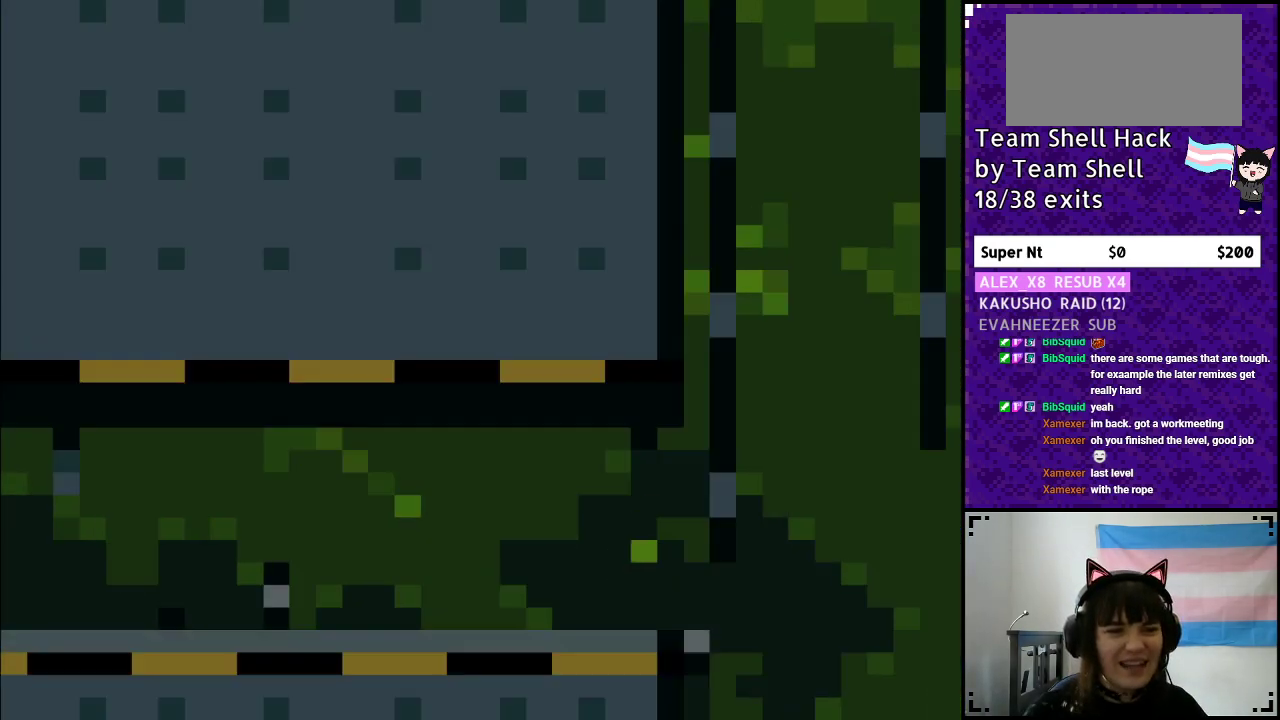
{"buttons": ["Y", "DPAD_RIGHT"], "events": [[500, "B", "up"]]}
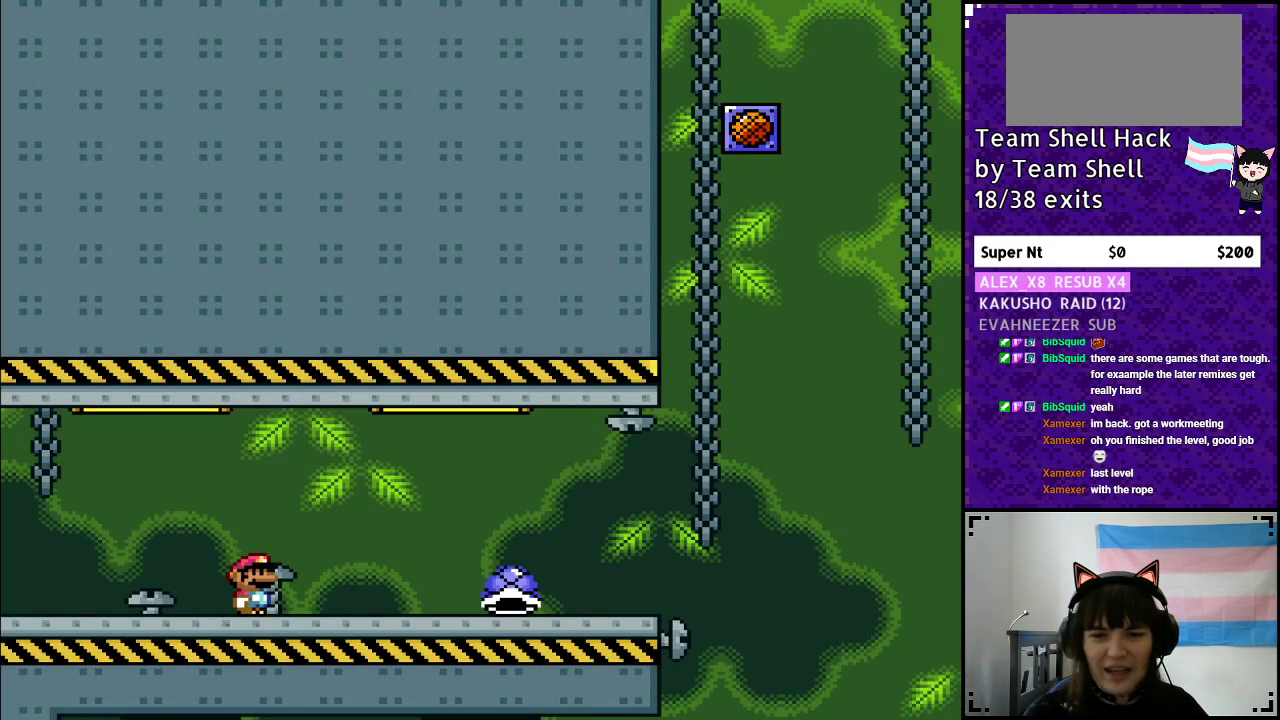
{"buttons": ["Y", "DPAD_RIGHT"], "events": []}
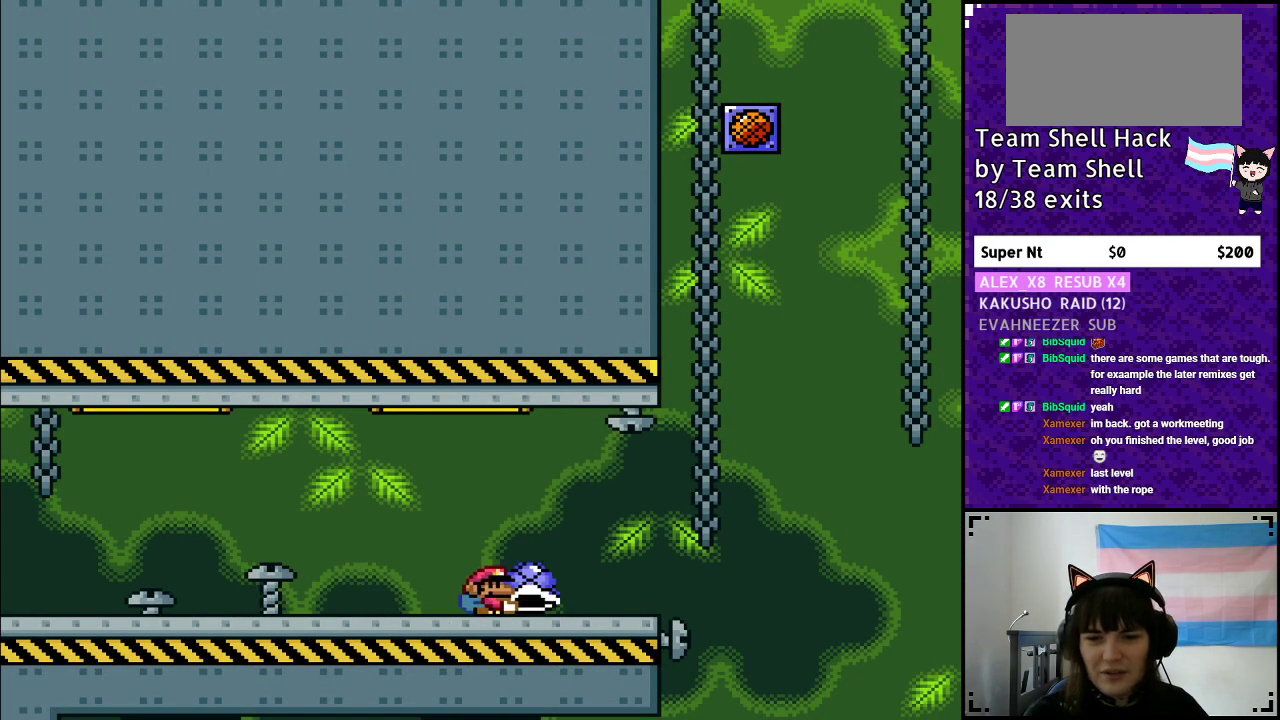
{"buttons": ["B", "Y"], "events": [[233, "B", "down"], [483, "DPAD_RIGHT", "up"]]}
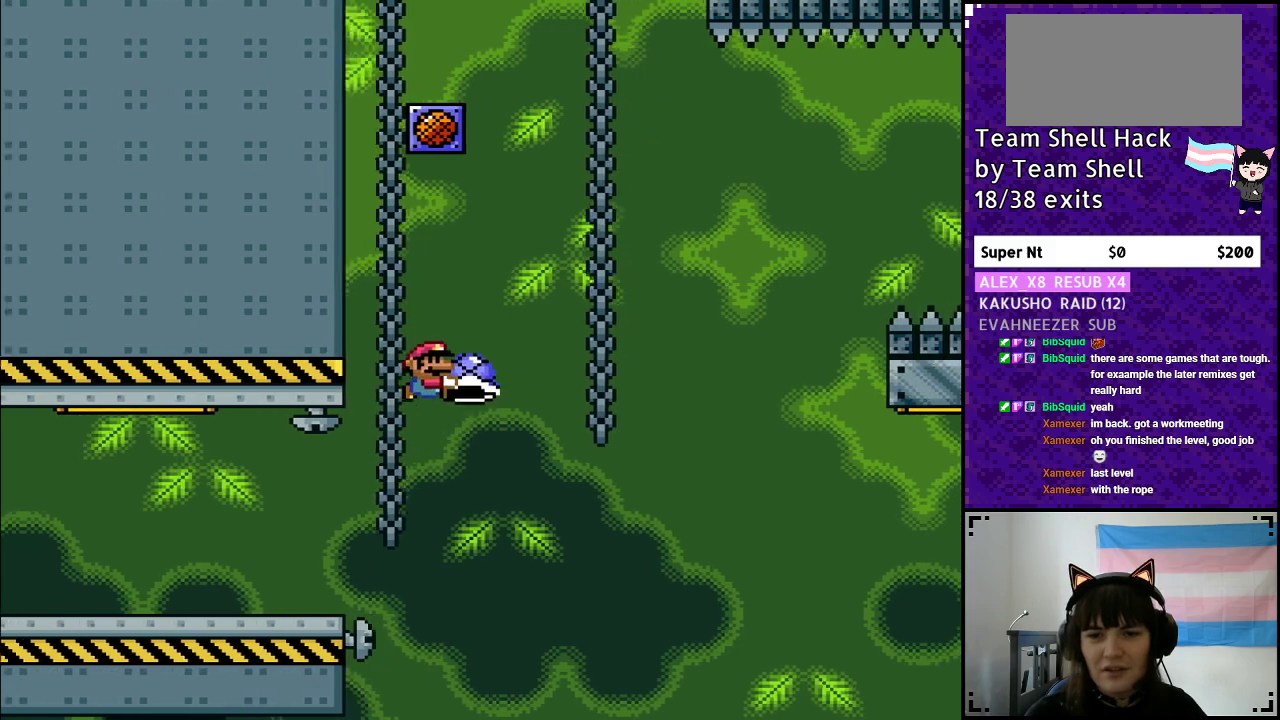
{"buttons": ["B", "Y", "DPAD_RIGHT"], "events": [[50, "DPAD_LEFT", "down"], [217, "DPAD_LEFT", "up"], [217, "Y", "up"], [267, "DPAD_RIGHT", "down"], [300, "Y", "down"]]}
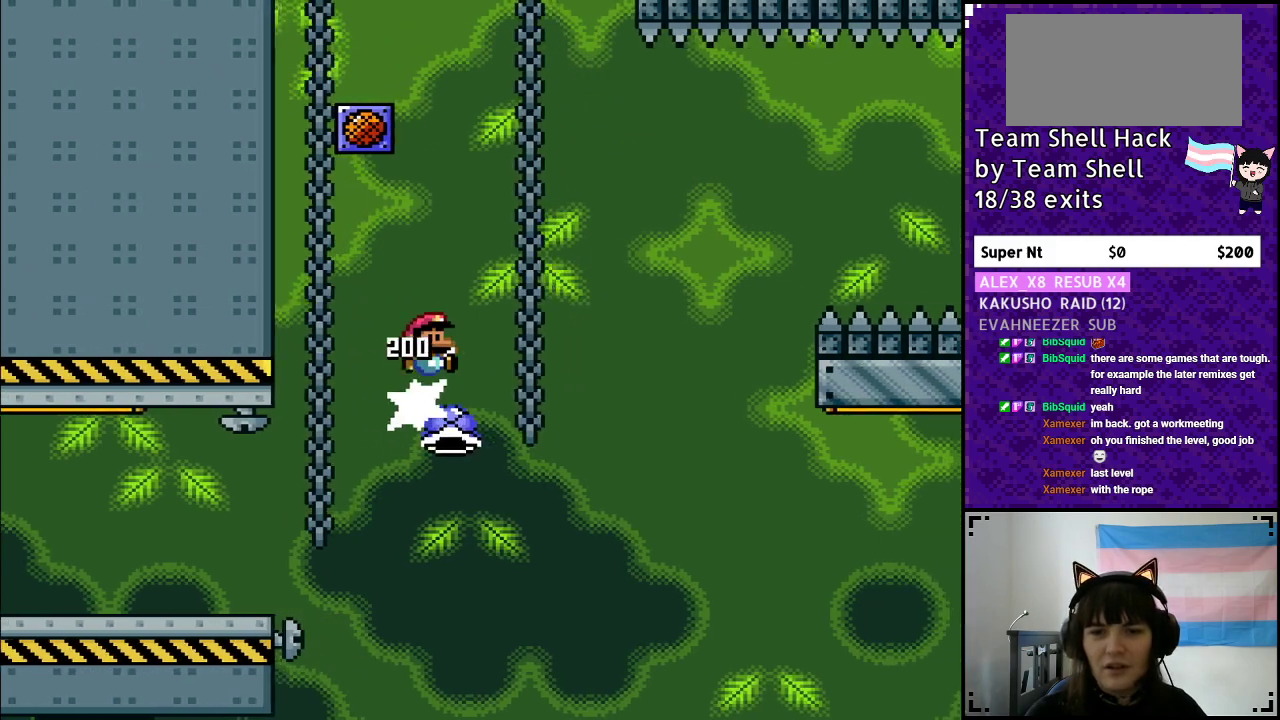
{"buttons": ["B", "Y", "DPAD_RIGHT"], "events": []}
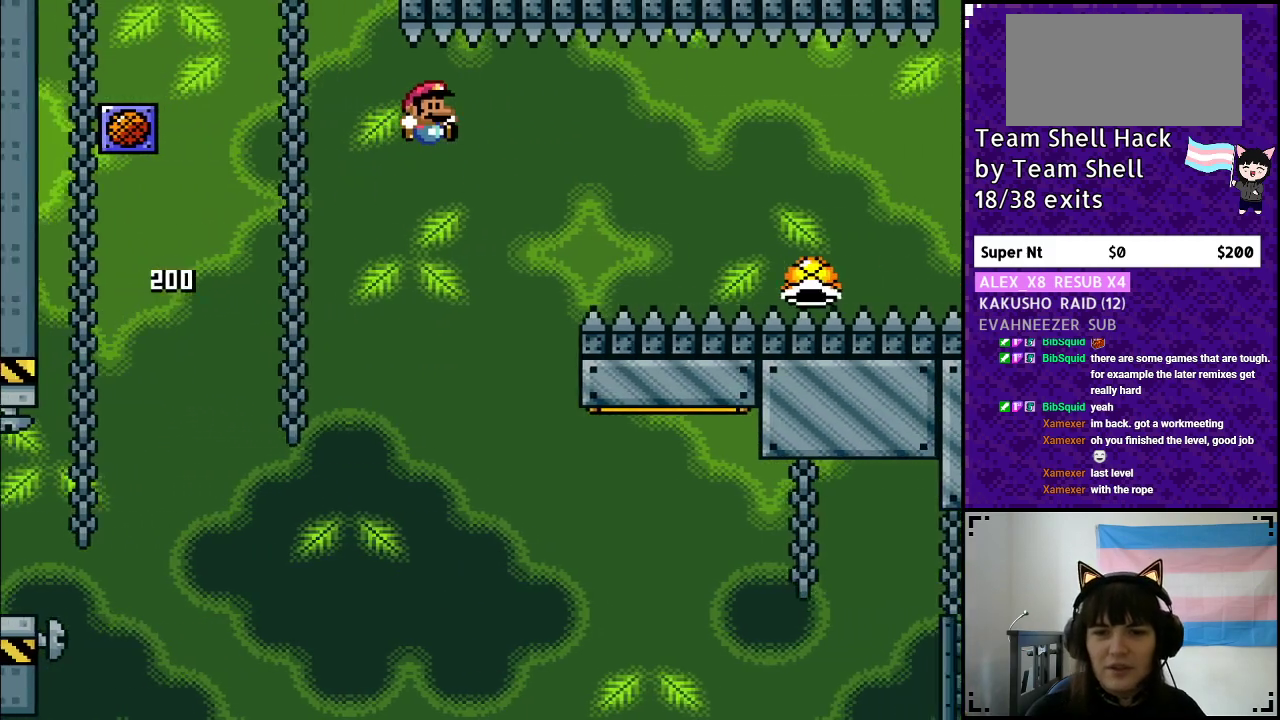
{"buttons": ["Y", "DPAD_RIGHT"], "events": [[167, "B", "up"]]}
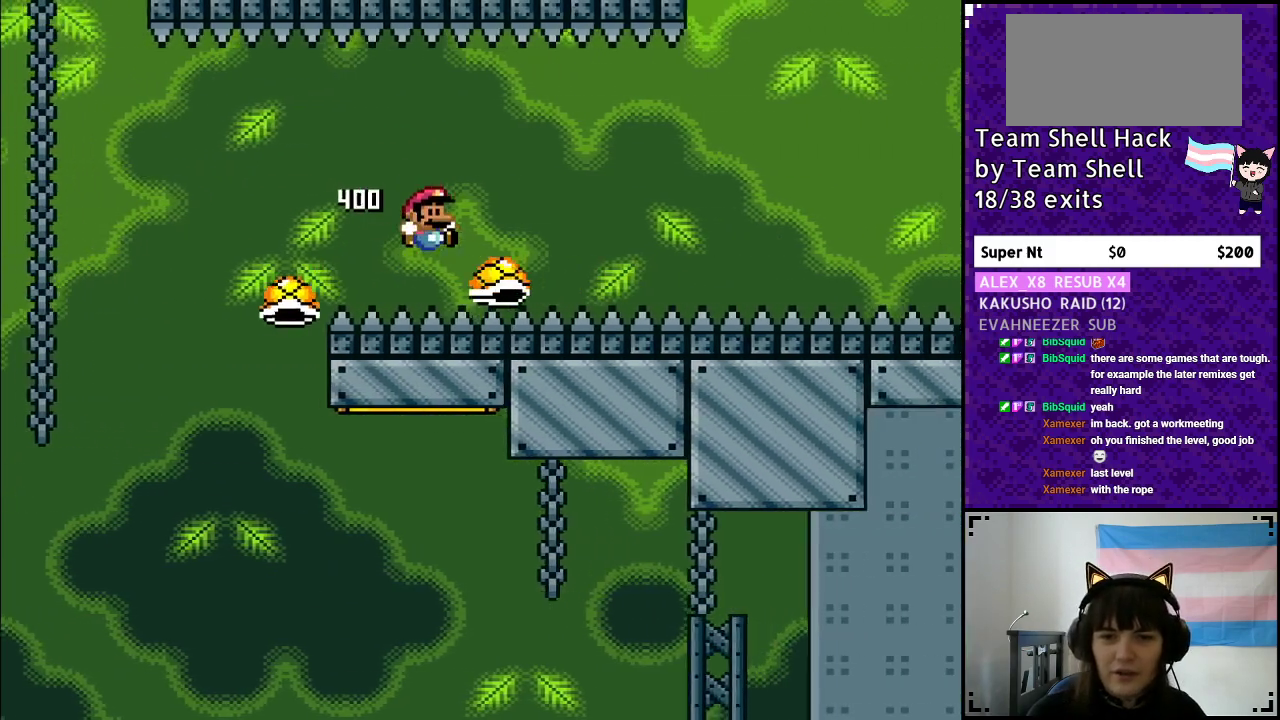
{"buttons": ["B", "Y", "DPAD_RIGHT"], "events": [[150, "B", "down"]]}
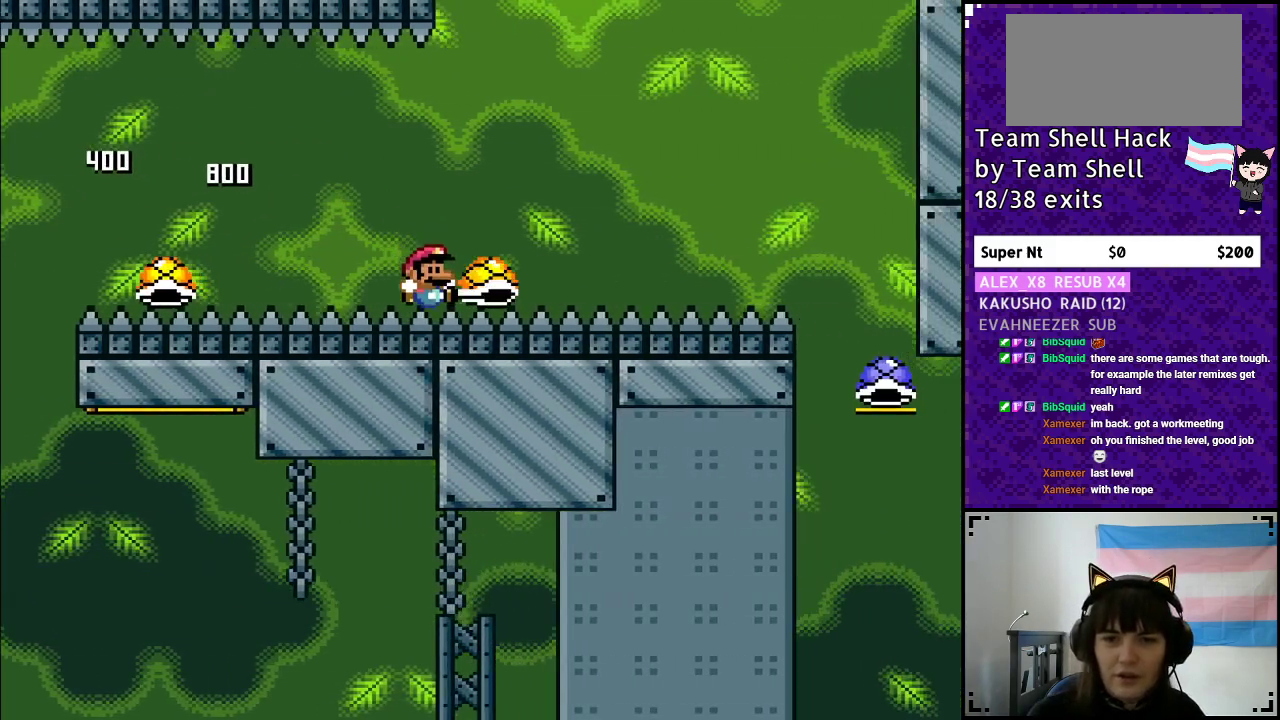
{"buttons": [], "events": [[183, "B", "up"], [217, "DPAD_RIGHT", "up"], [233, "Y", "up"]]}
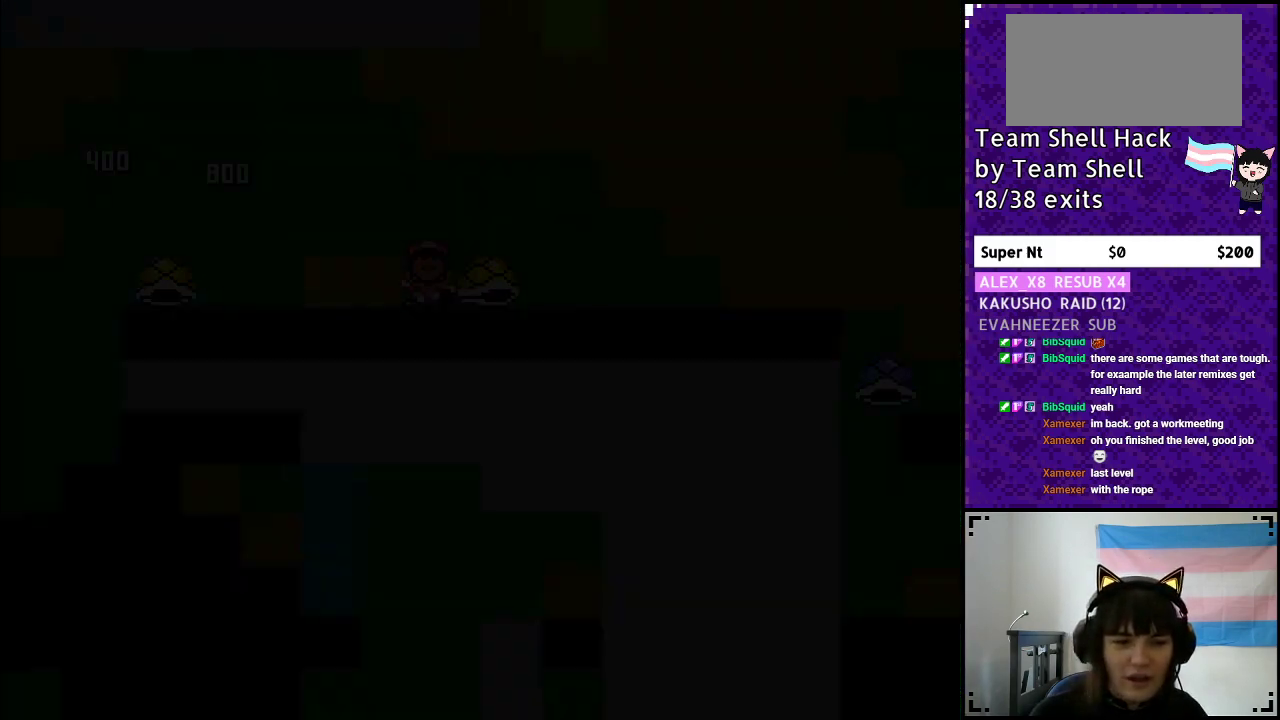
{"buttons": ["B", "Y", "DPAD_RIGHT"], "events": [[317, "B", "down"], [333, "Y", "down"], [367, "DPAD_RIGHT", "down"]]}
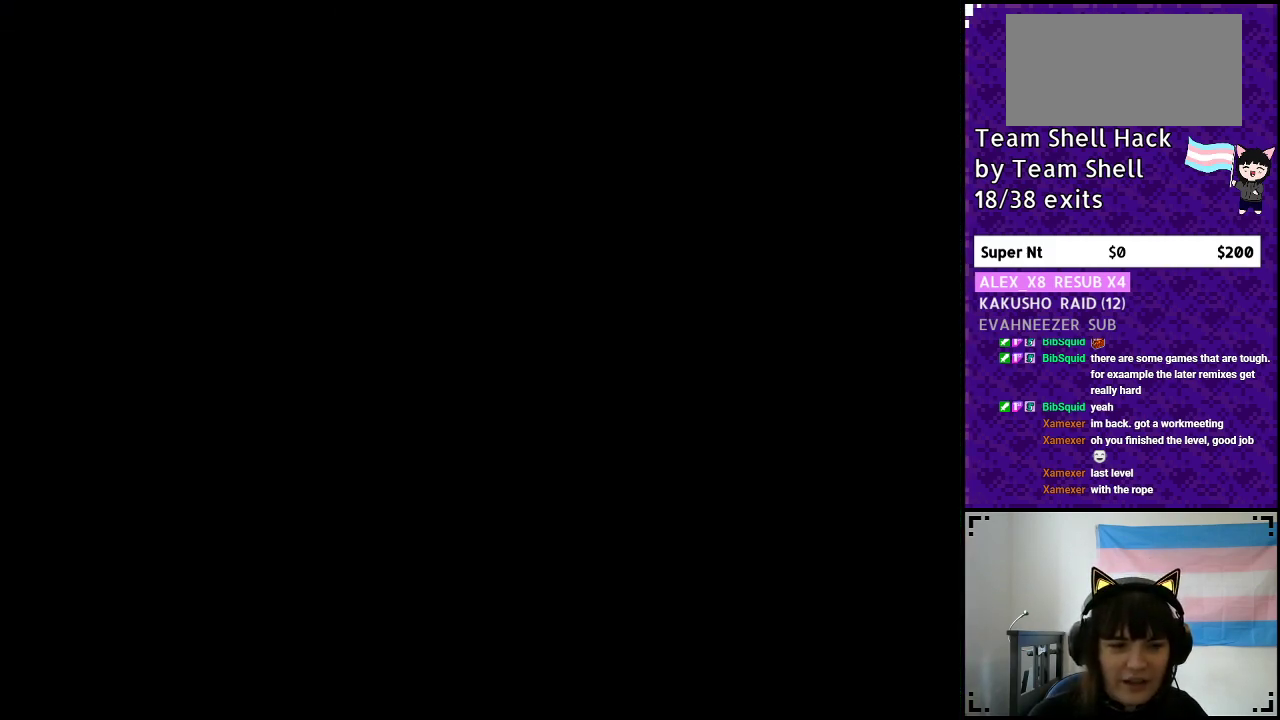
{"buttons": ["B", "Y", "DPAD_RIGHT"], "events": []}
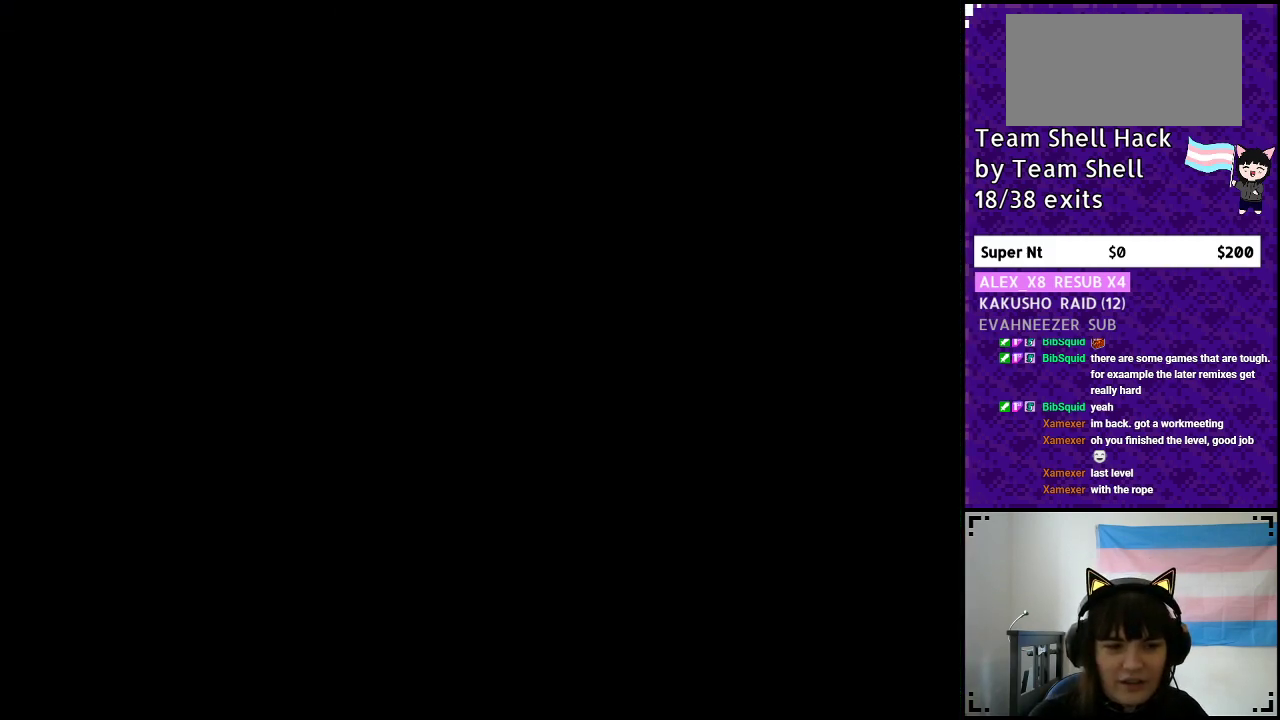
{"buttons": ["Y", "DPAD_RIGHT"], "events": [[217, "B", "up"]]}
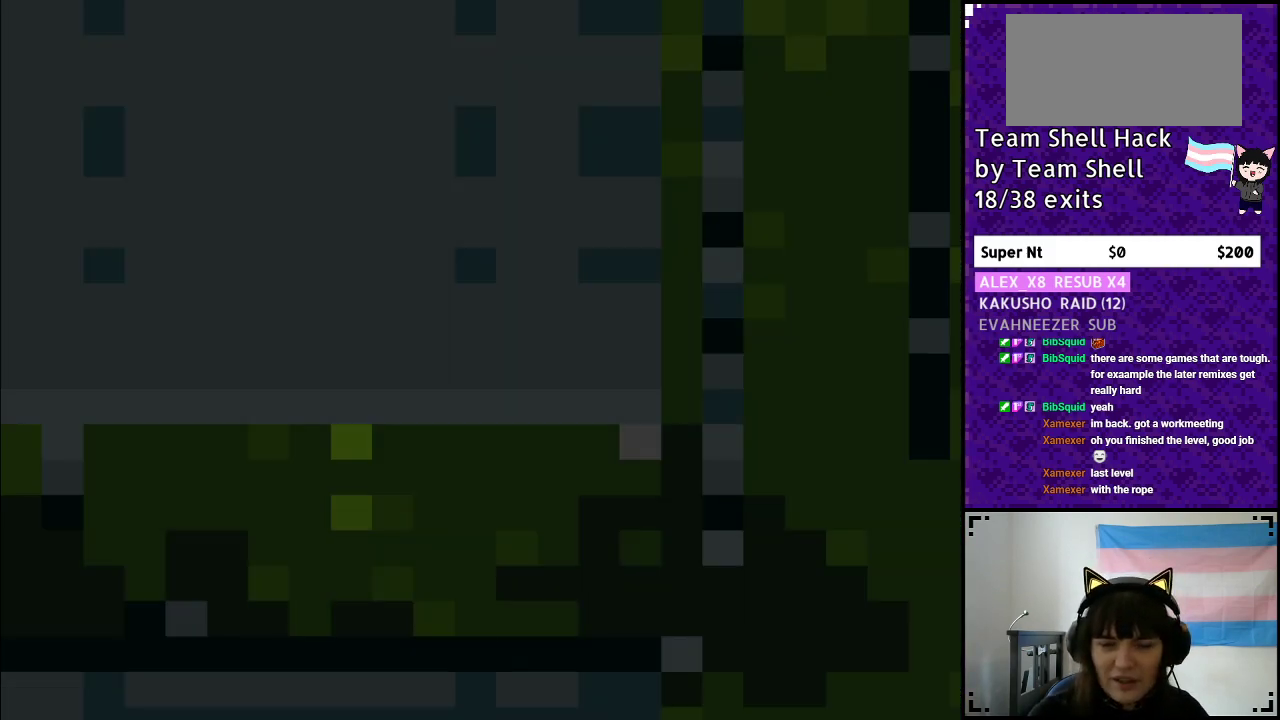
{"buttons": ["Y", "DPAD_RIGHT"], "events": []}
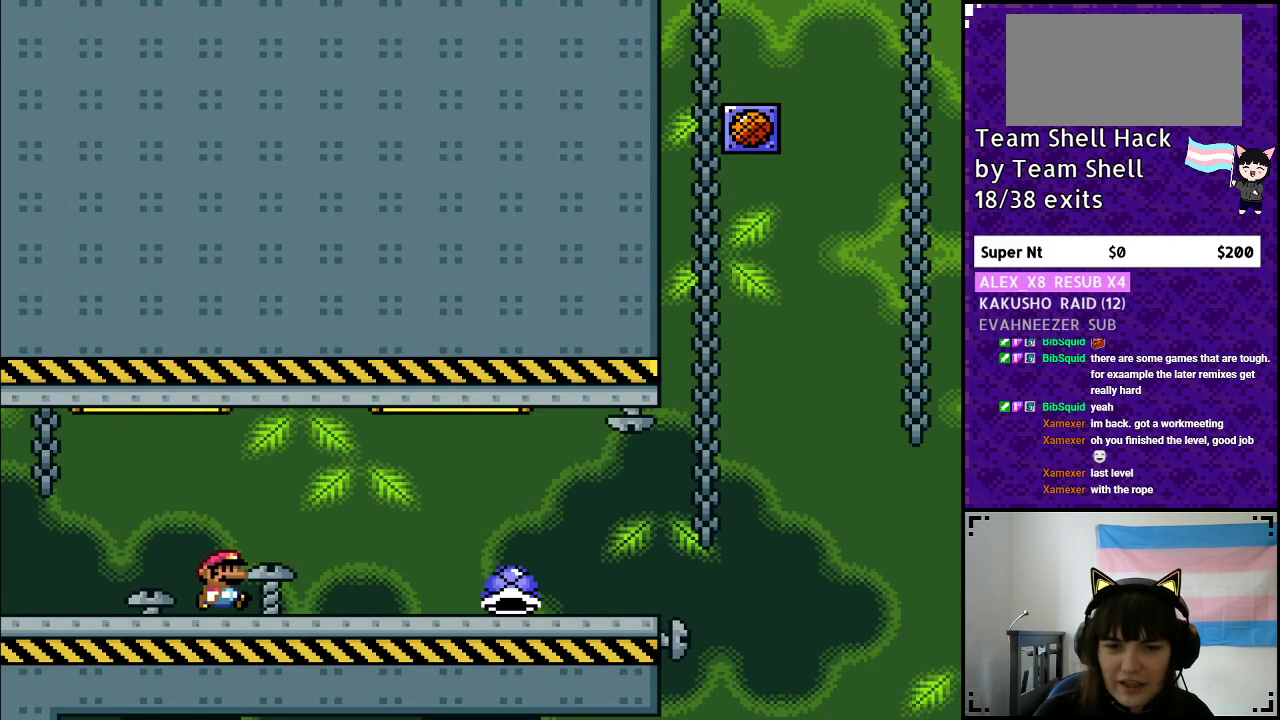
{"buttons": ["Y", "DPAD_RIGHT"], "events": []}
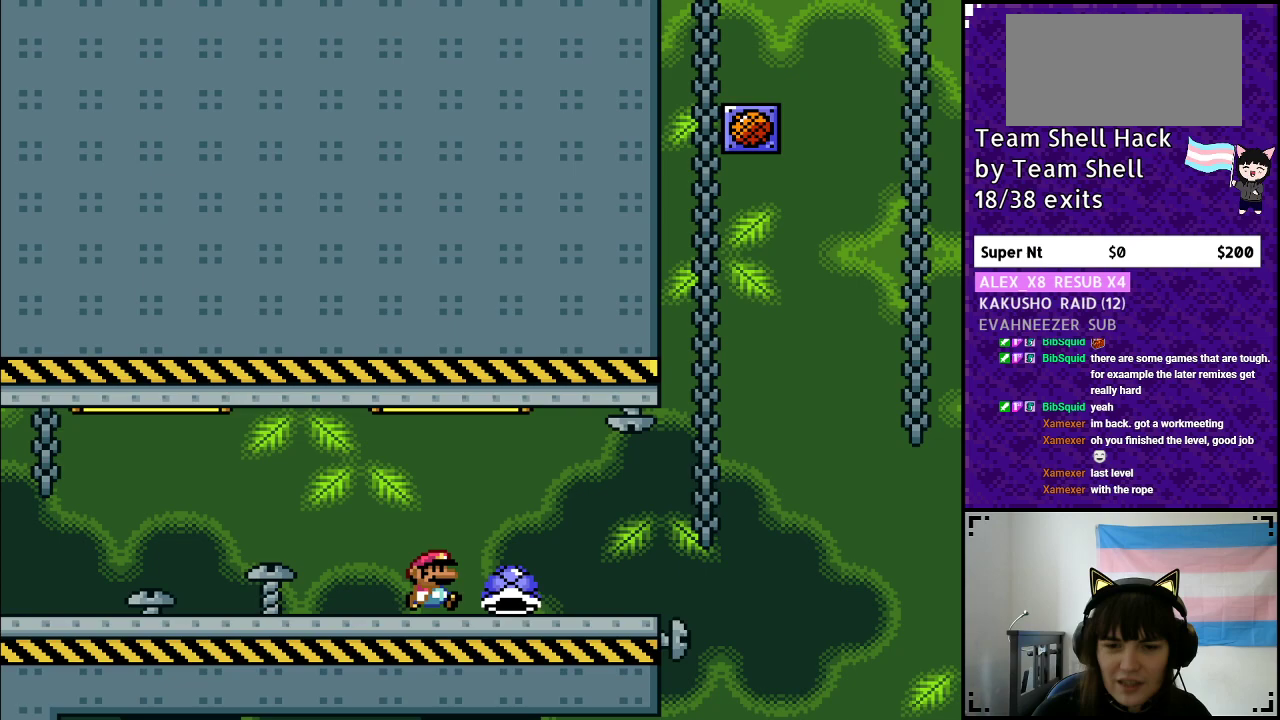
{"buttons": ["B", "Y", "DPAD_RIGHT"], "events": [[417, "B", "down"]]}
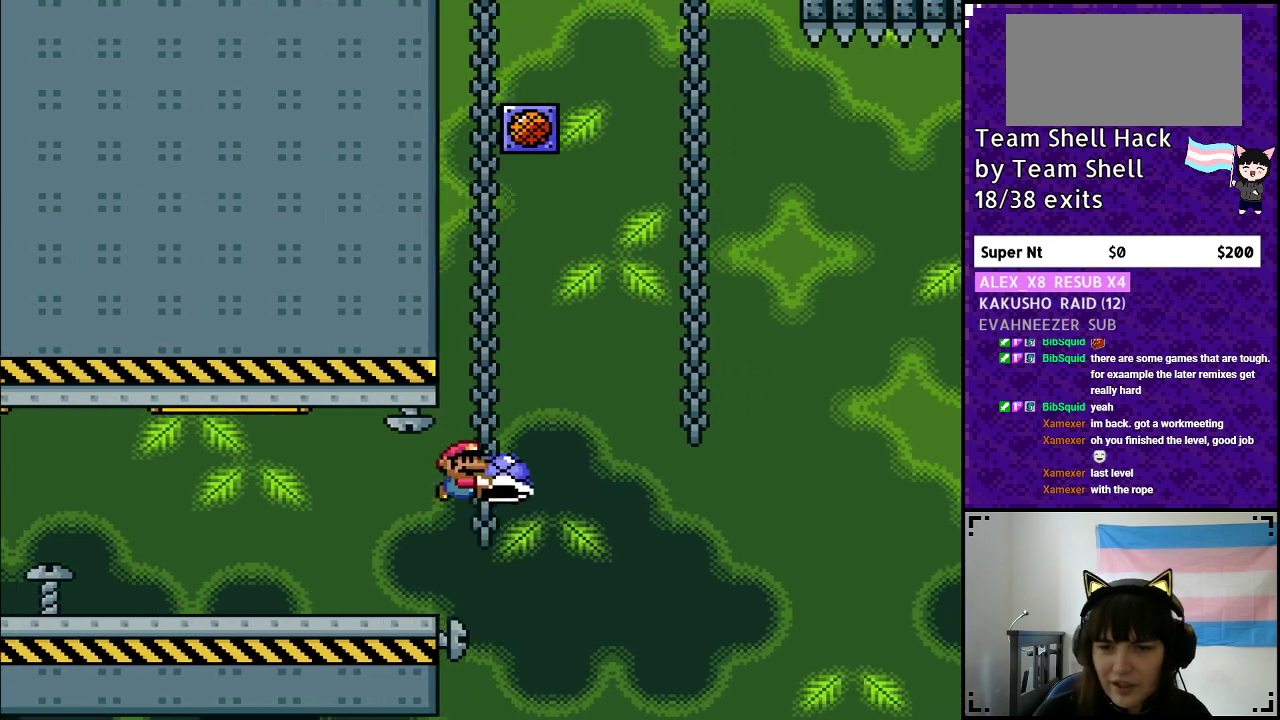
{"buttons": ["B", "Y", "DPAD_RIGHT"], "events": [[50, "DPAD_RIGHT", "up"], [200, "DPAD_LEFT", "down"], [333, "Y", "up"], [367, "DPAD_LEFT", "up"], [417, "Y", "down"], [433, "DPAD_RIGHT", "down"]]}
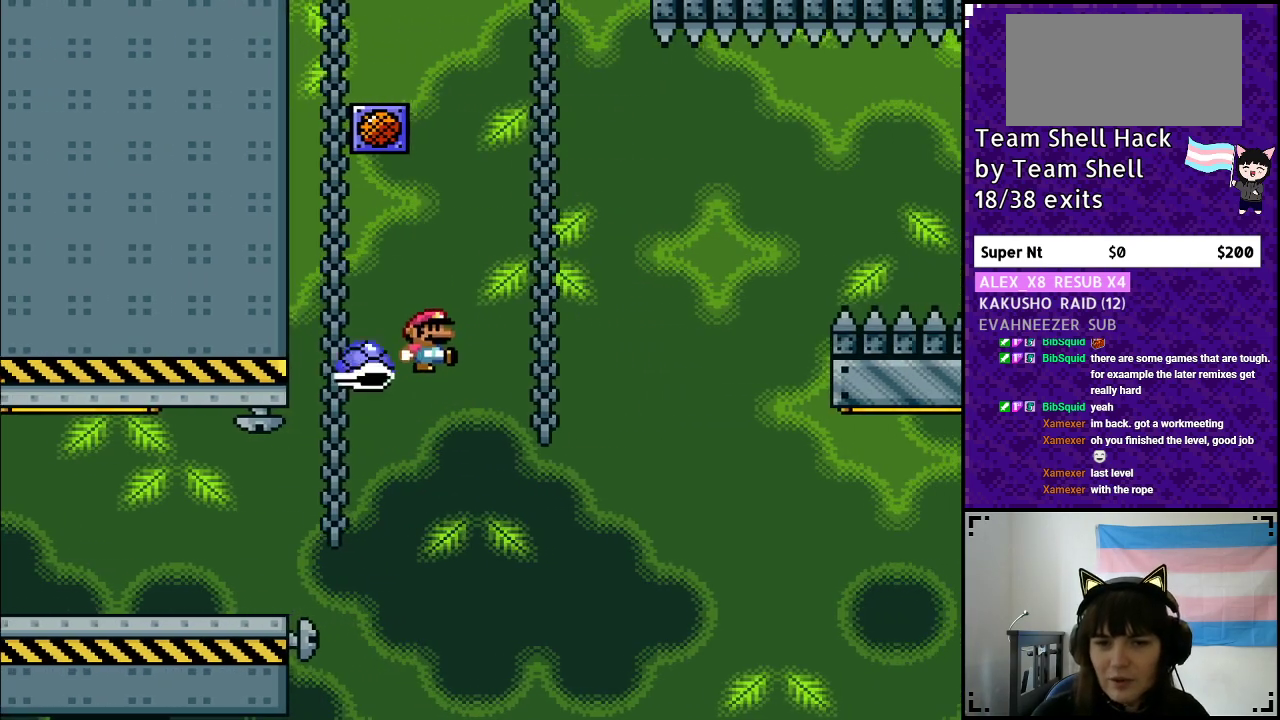
{"buttons": ["B", "Y", "DPAD_RIGHT"], "events": []}
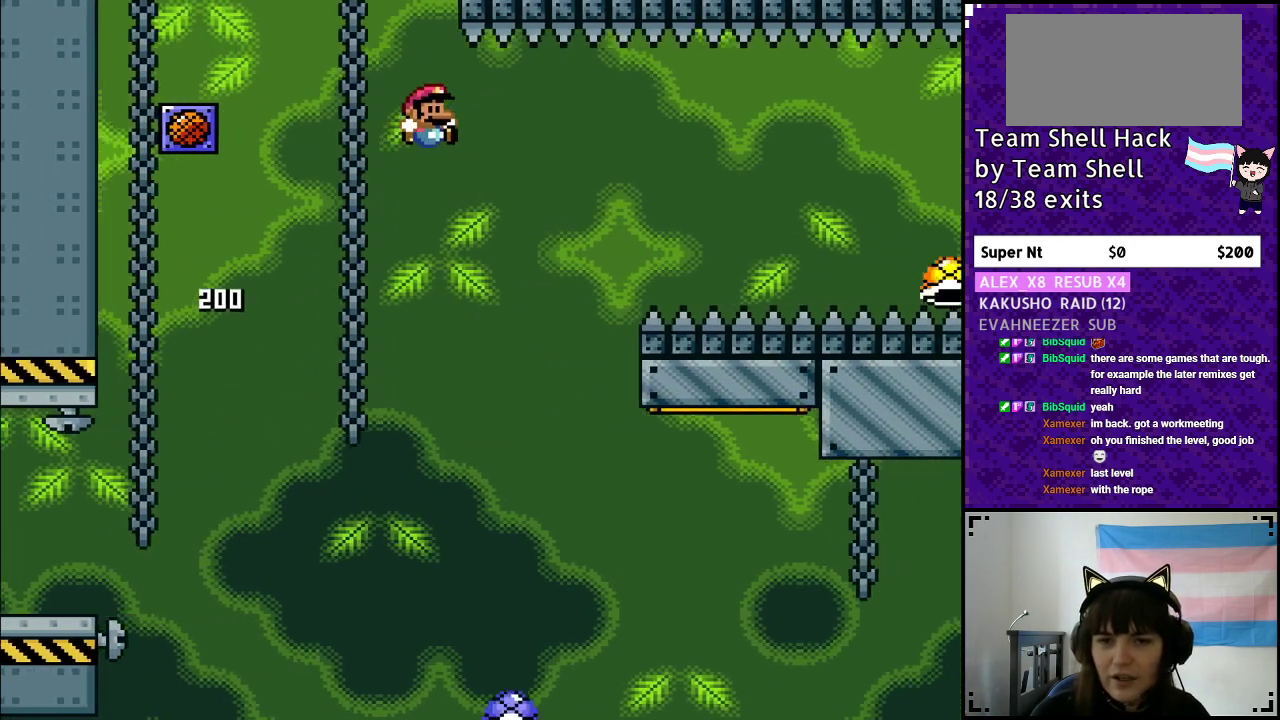
{"buttons": ["Y", "DPAD_RIGHT"], "events": [[283, "B", "up"]]}
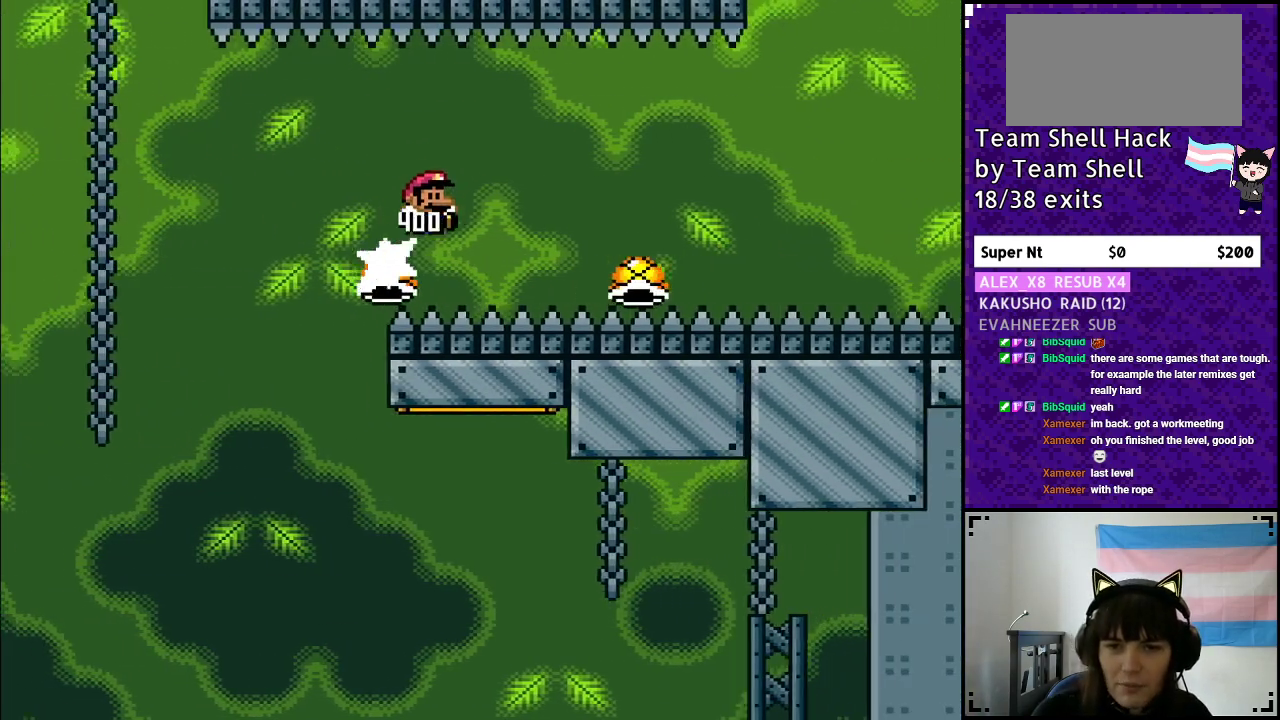
{"buttons": ["B", "Y", "DPAD_RIGHT"], "events": [[200, "B", "down"]]}
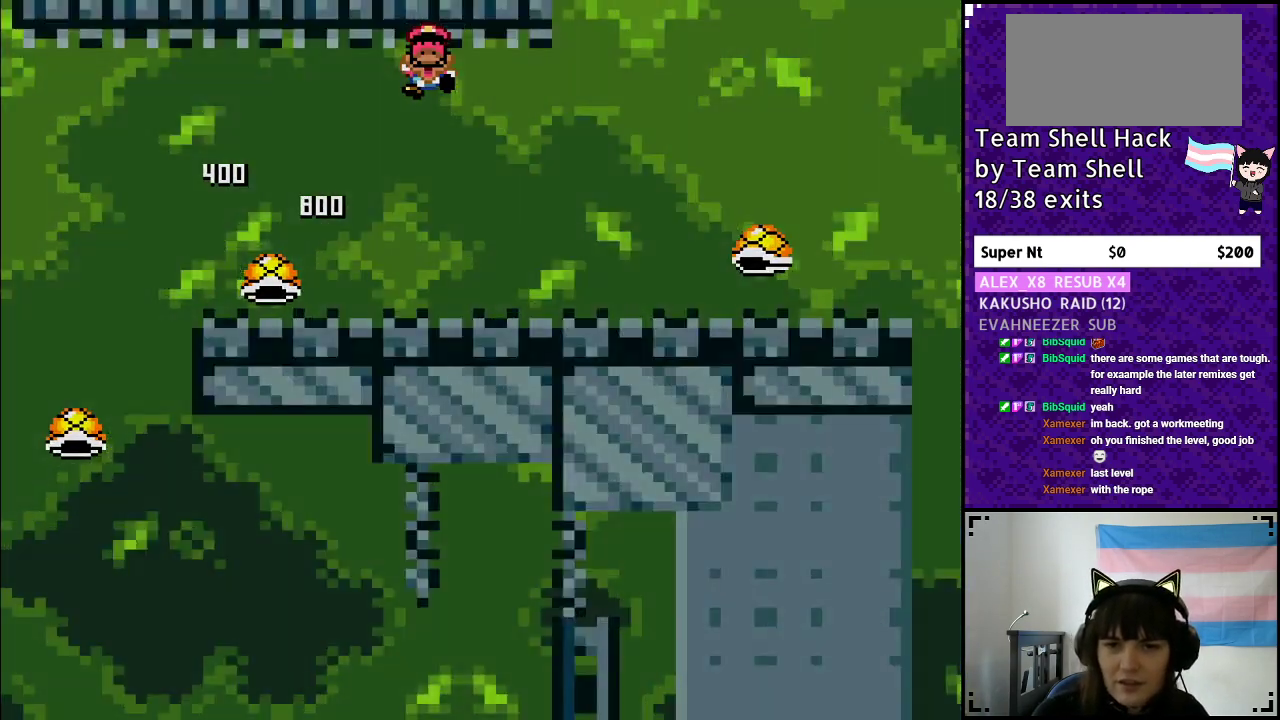
{"buttons": [], "events": [[217, "B", "up"], [267, "DPAD_RIGHT", "up"], [300, "Y", "up"]]}
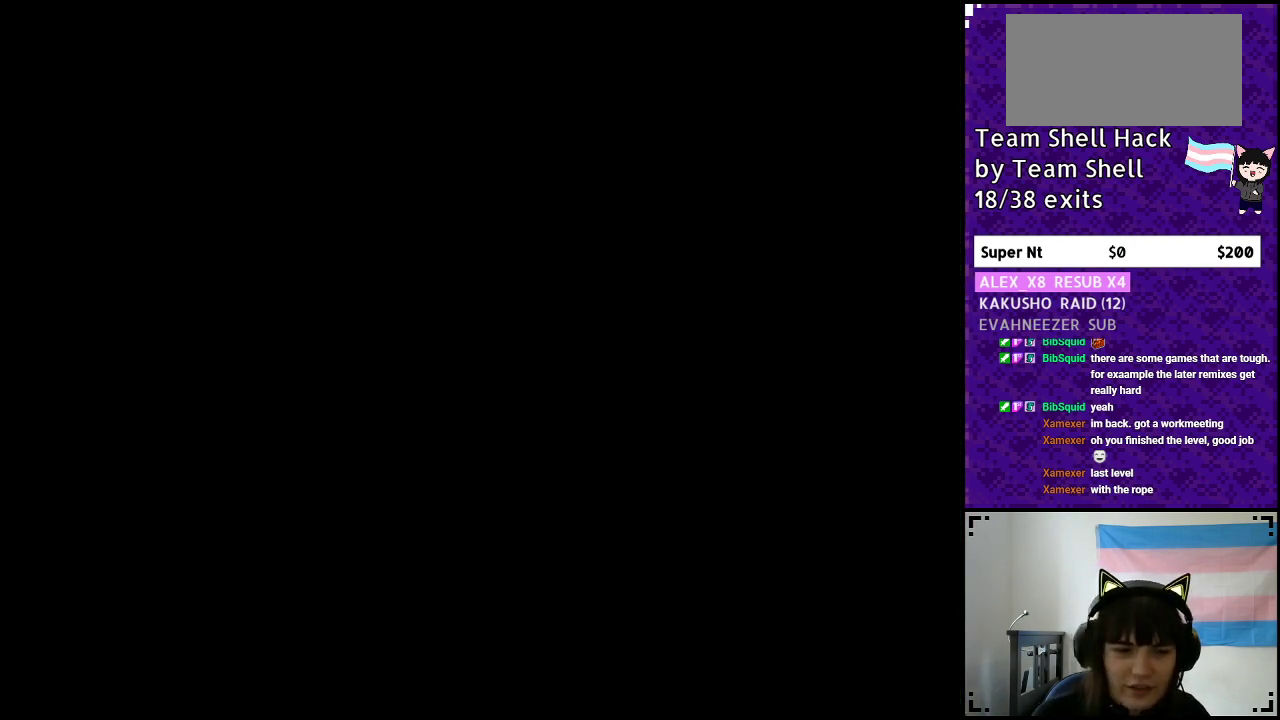
{"buttons": ["B", "Y", "DPAD_RIGHT"], "events": [[350, "Y", "down"], [383, "B", "down"], [467, "DPAD_RIGHT", "down"]]}
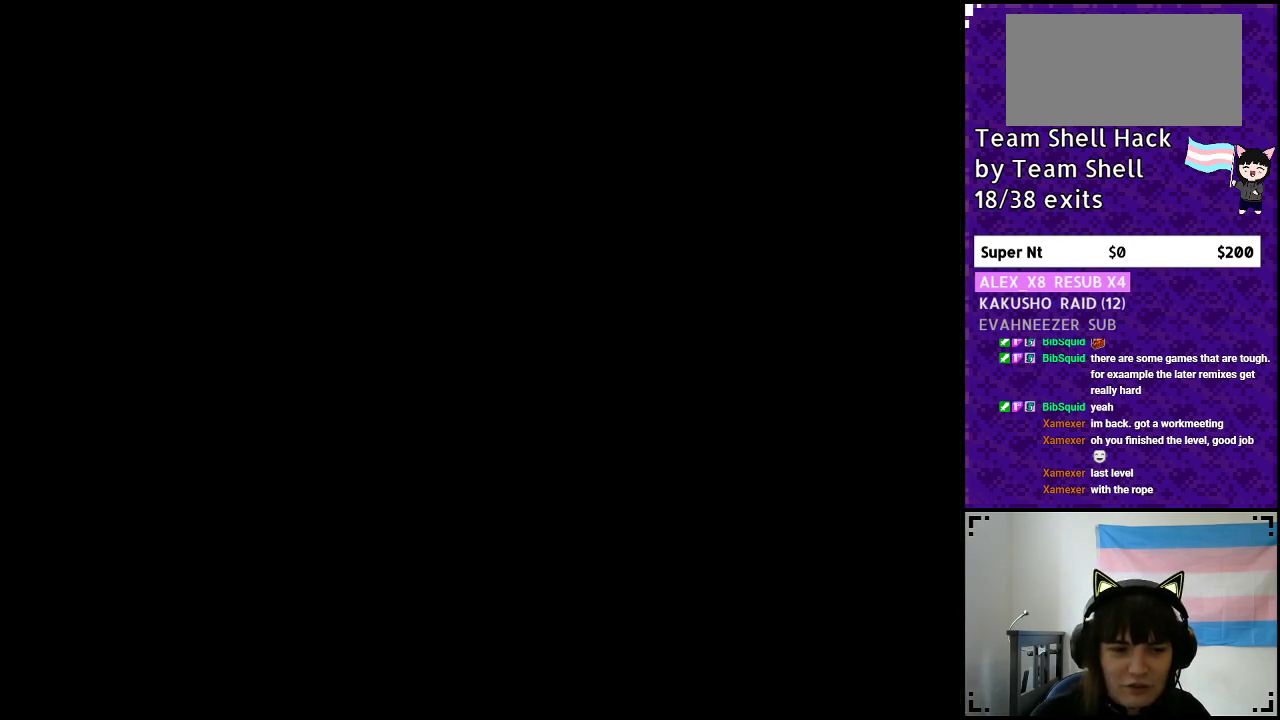
{"buttons": ["B", "Y", "DPAD_RIGHT"], "events": []}
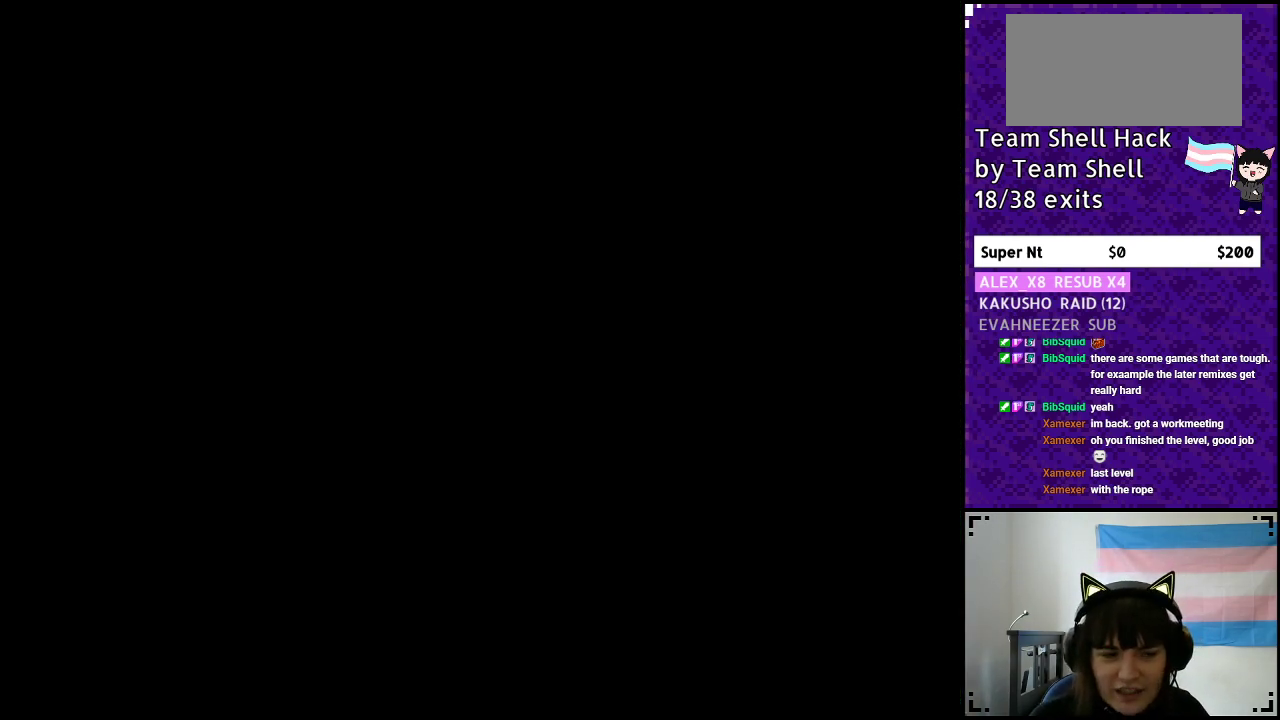
{"buttons": ["Y", "DPAD_RIGHT"], "events": [[67, "B", "up"]]}
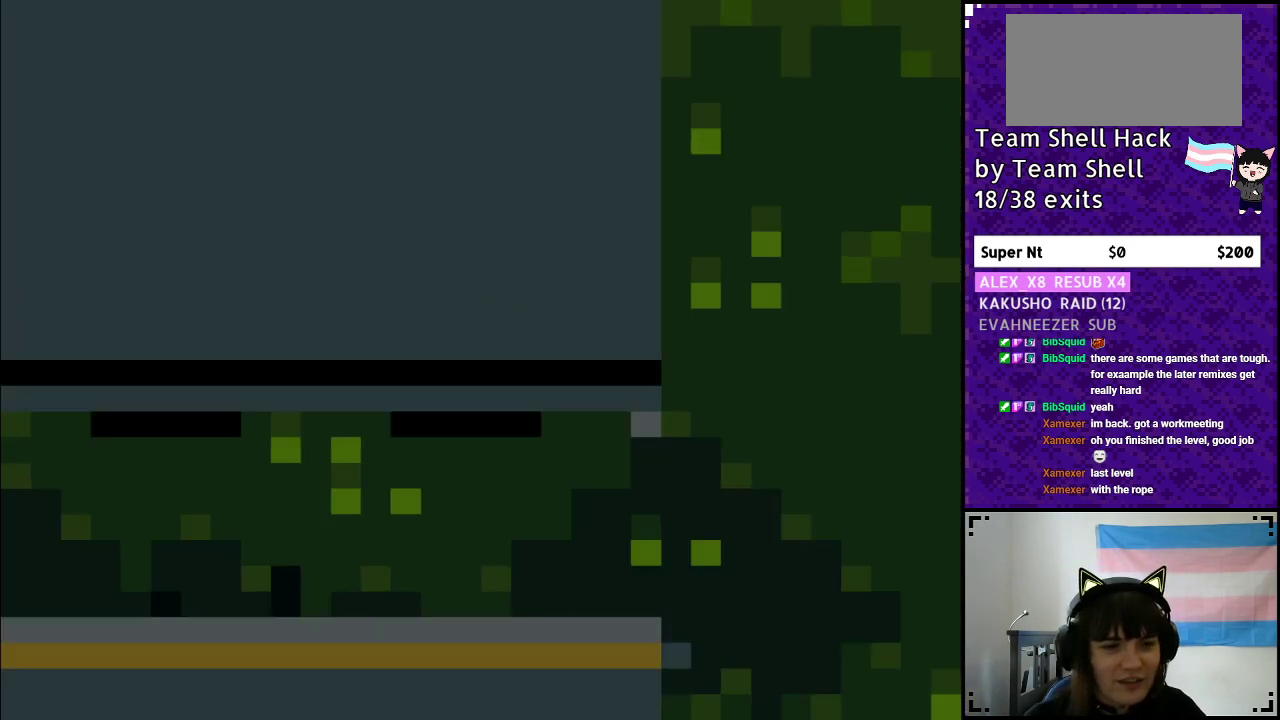
{"buttons": ["Y", "DPAD_RIGHT"], "events": []}
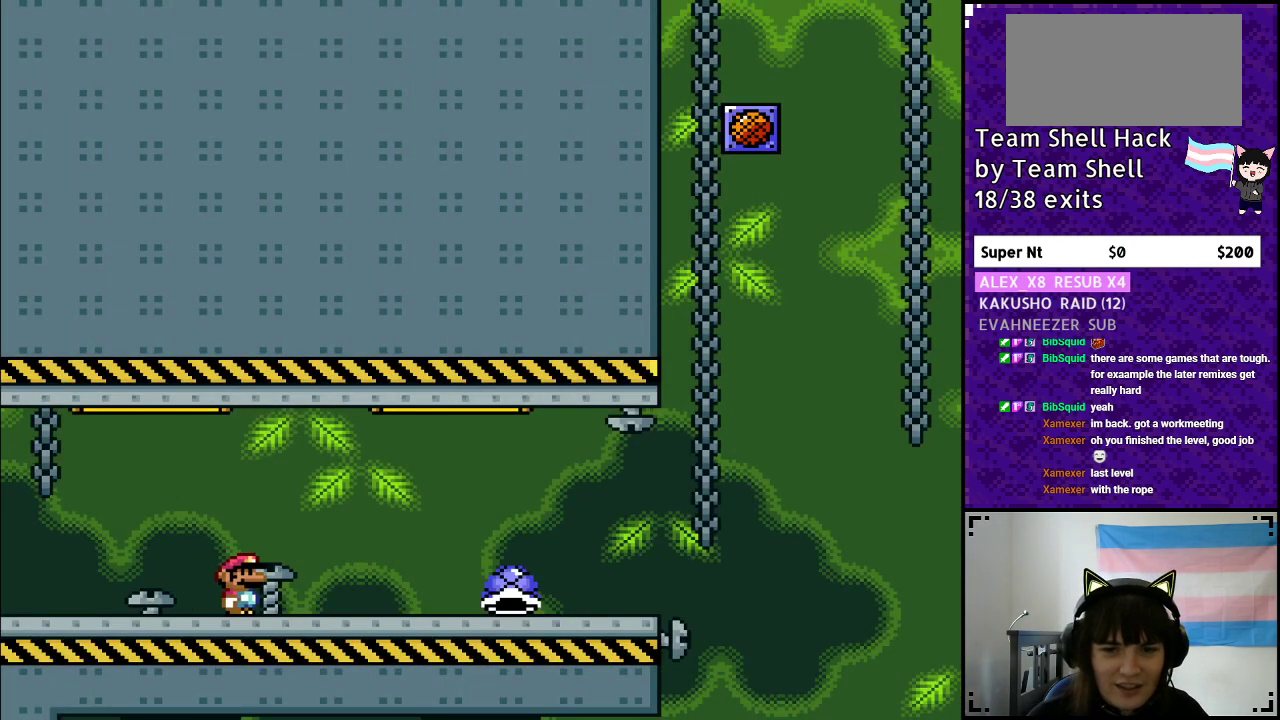
{"buttons": ["Y", "DPAD_RIGHT"], "events": []}
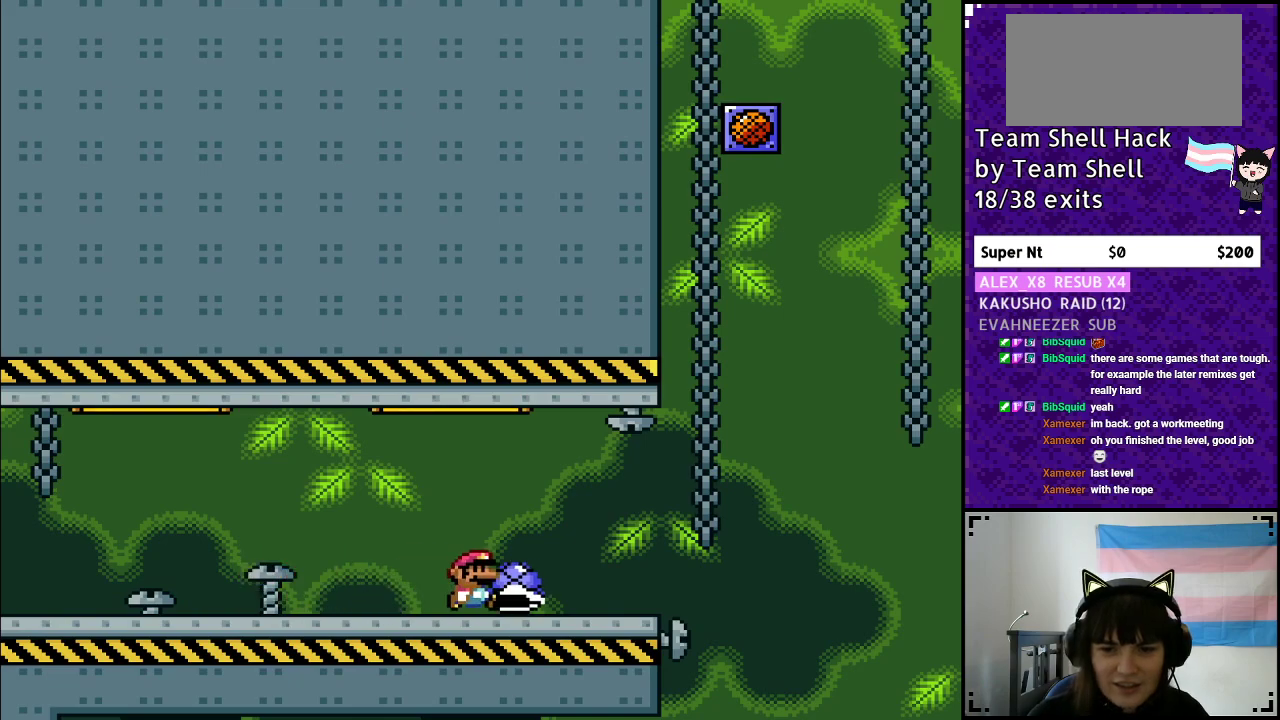
{"buttons": ["B", "Y"], "events": [[317, "B", "down"], [483, "DPAD_RIGHT", "up"]]}